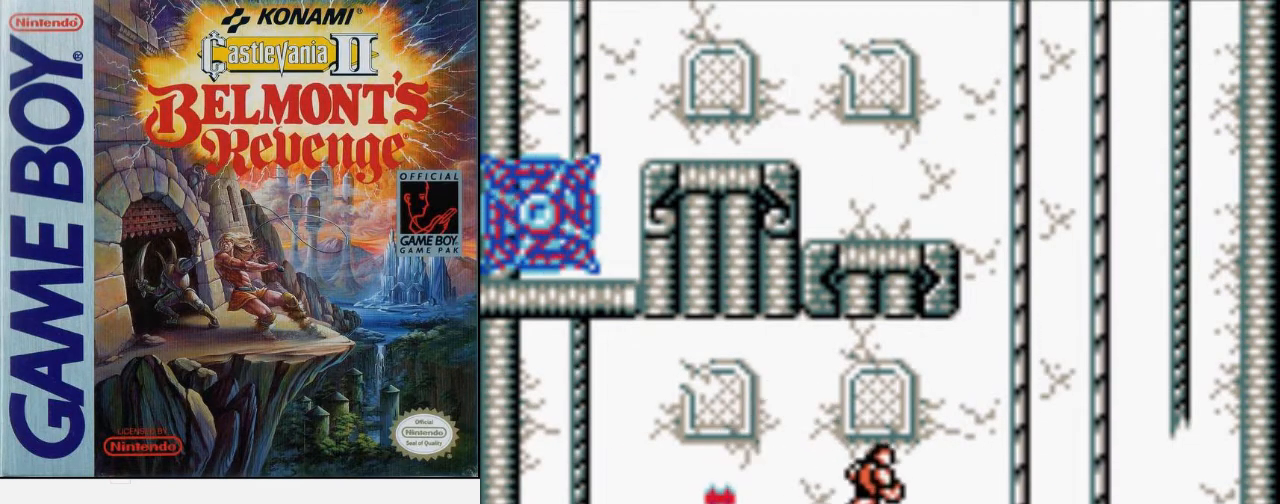
Gameplay with a controller (Nintendo layout); each line is a JSON object with the inputs held at the frame after it. "events" lists button and stick changes between this image and that frame as [ms after this image, input, new state], when the widget could be followed in between. Not read: L3 R3.
{"buttons": ["A", "DPAD_UP", "DPAD_RIGHT"], "events": [[400, "DPAD_UP", "down"], [500, "A", "down"]]}
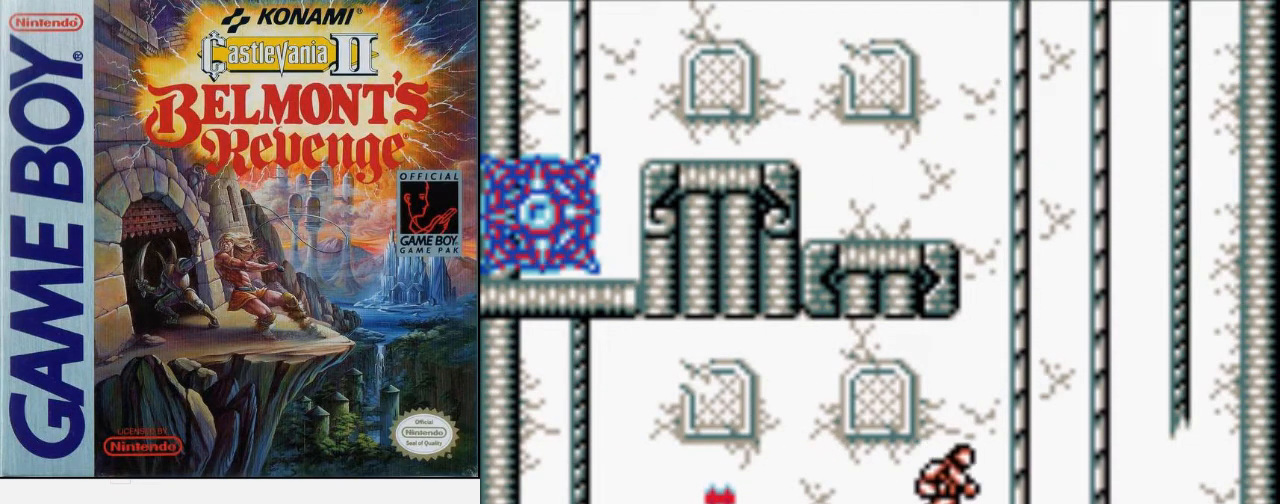
{"buttons": [], "events": [[133, "A", "up"], [267, "DPAD_RIGHT", "up"], [333, "DPAD_LEFT", "down"], [367, "DPAD_UP", "up"], [433, "DPAD_LEFT", "up"]]}
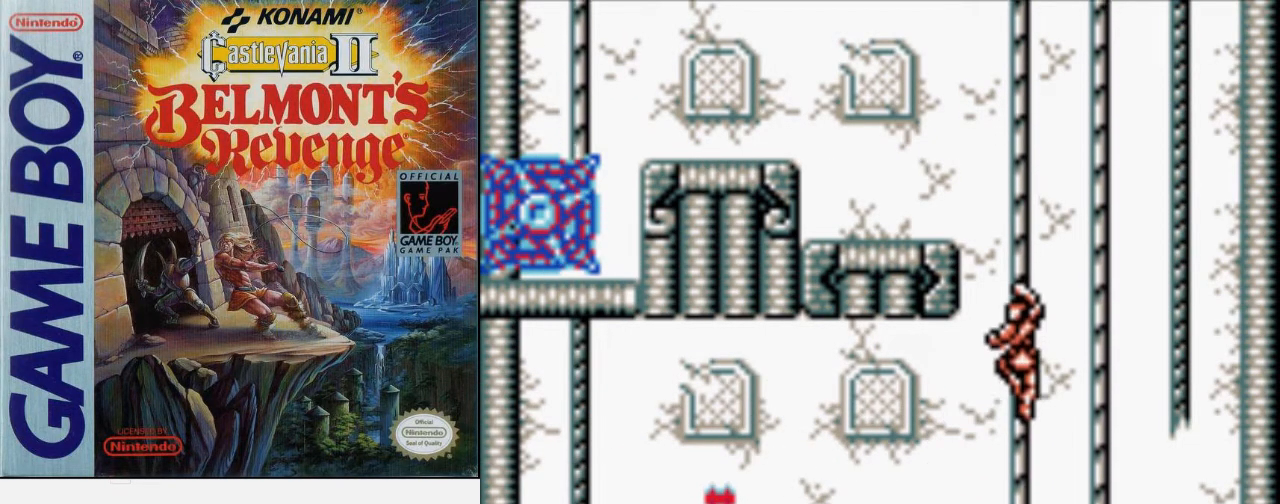
{"buttons": [], "events": []}
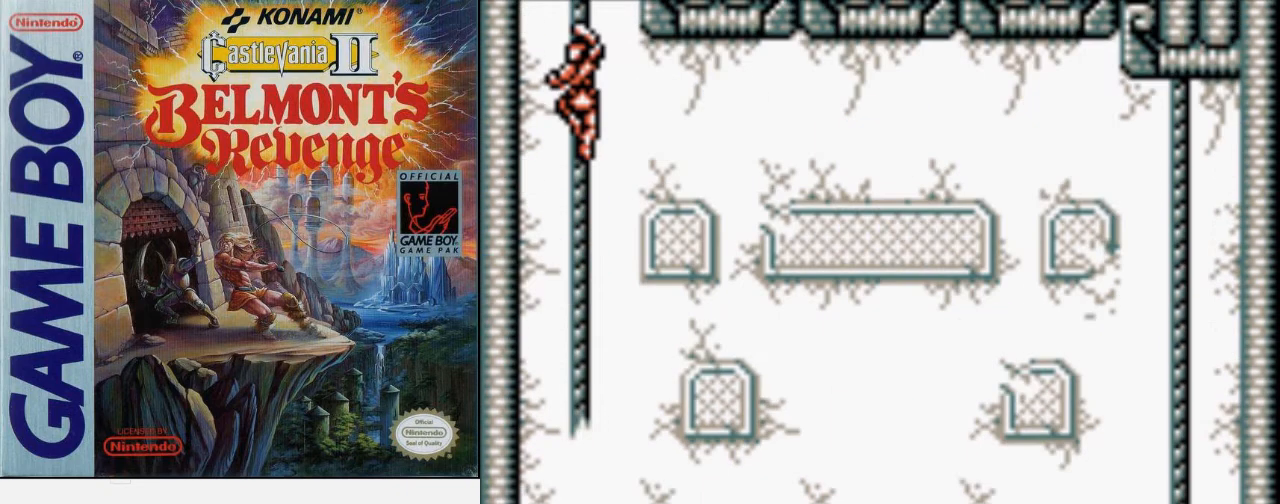
{"buttons": [], "events": []}
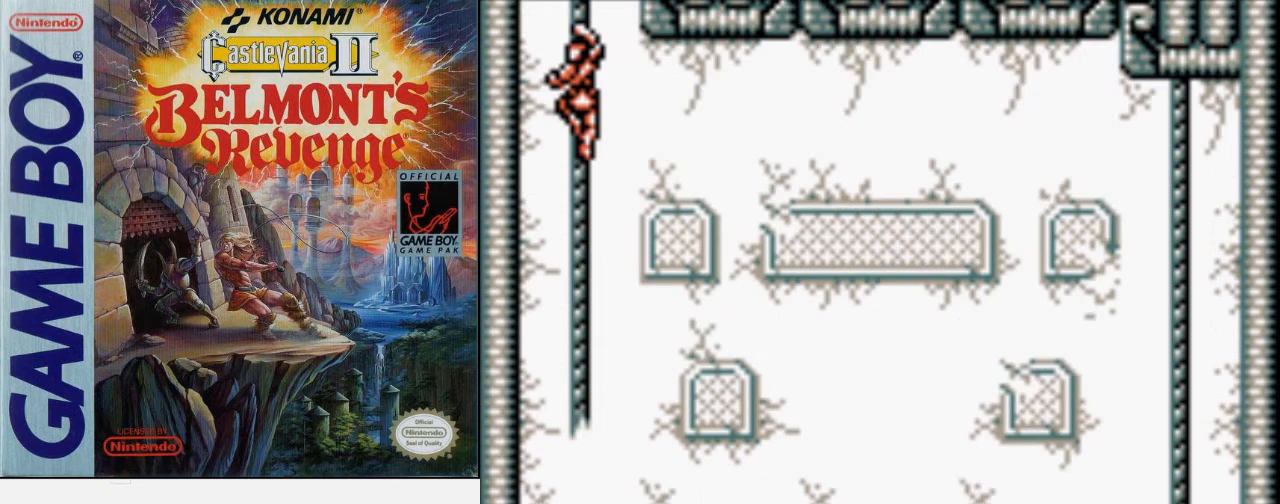
{"buttons": [], "events": []}
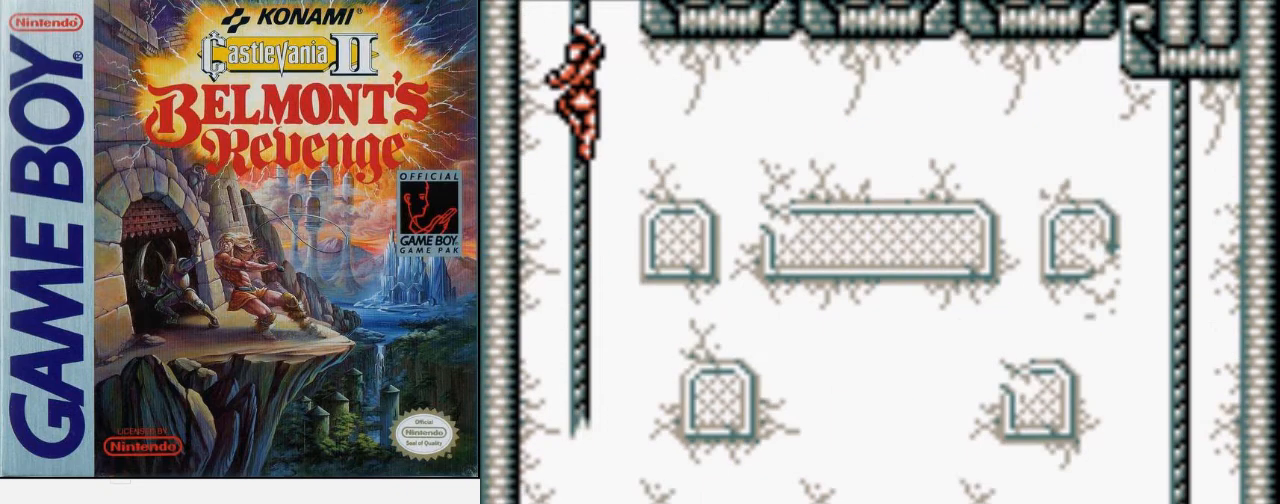
{"buttons": ["DPAD_UP"], "events": [[33, "DPAD_UP", "down"]]}
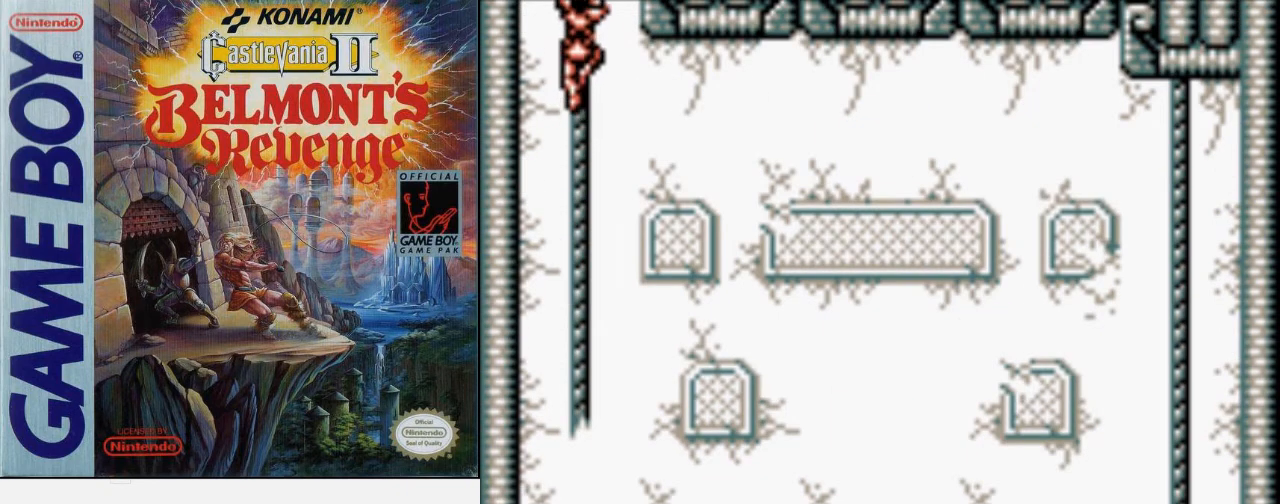
{"buttons": ["DPAD_UP"], "events": []}
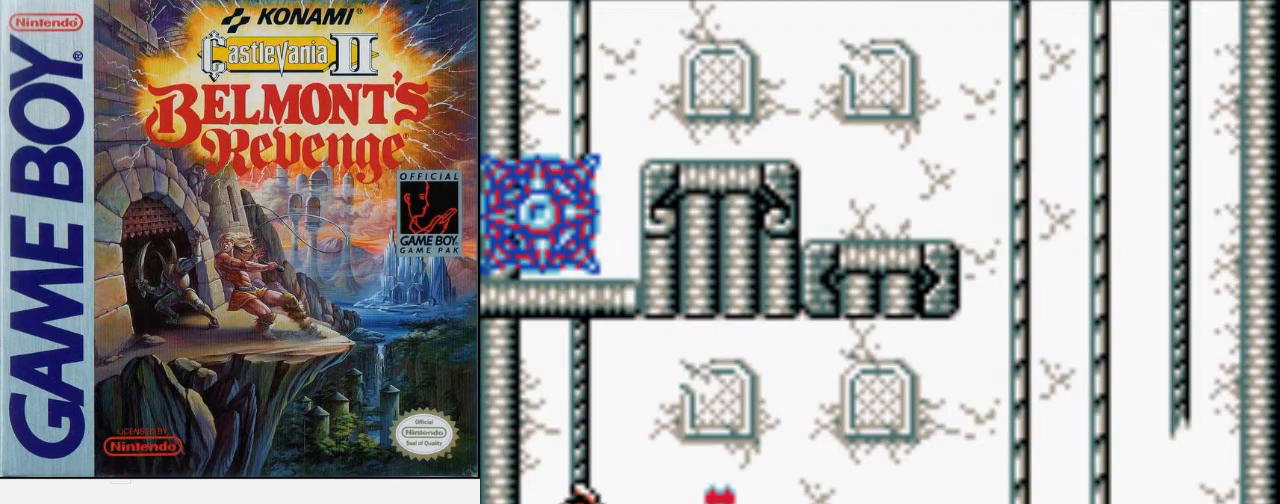
{"buttons": ["DPAD_RIGHT"], "events": [[133, "DPAD_RIGHT", "down"], [167, "DPAD_UP", "up"], [267, "A", "down"], [400, "A", "up"]]}
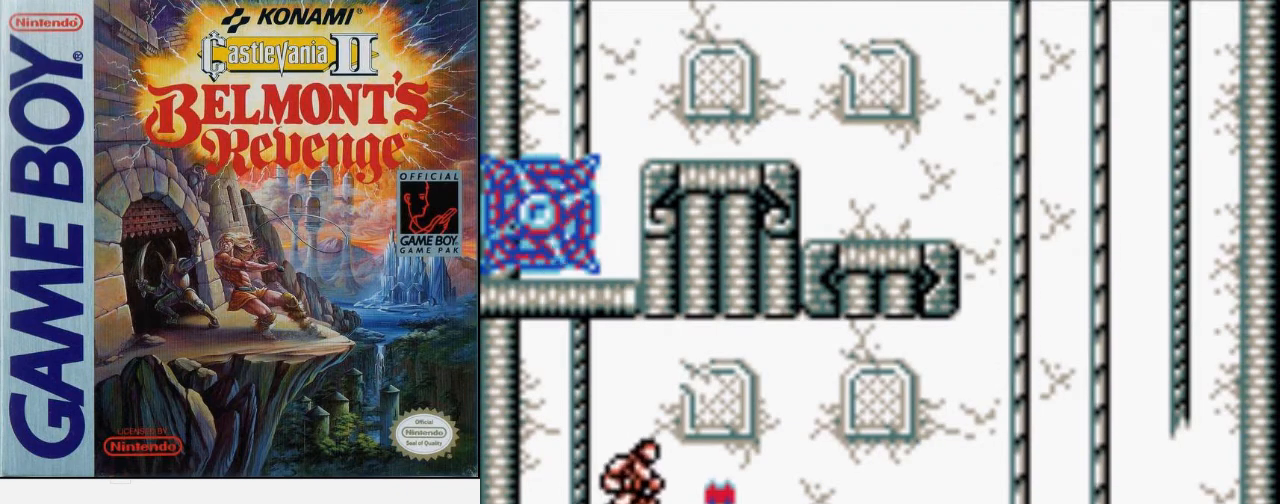
{"buttons": ["A", "DPAD_RIGHT"], "events": [[500, "A", "down"]]}
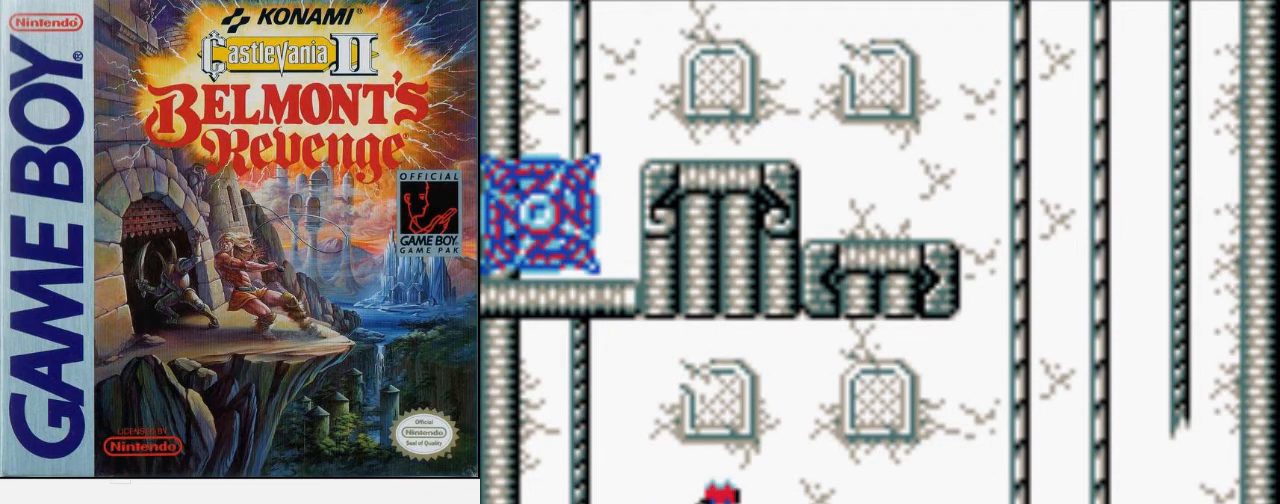
{"buttons": ["DPAD_RIGHT"], "events": [[133, "A", "up"]]}
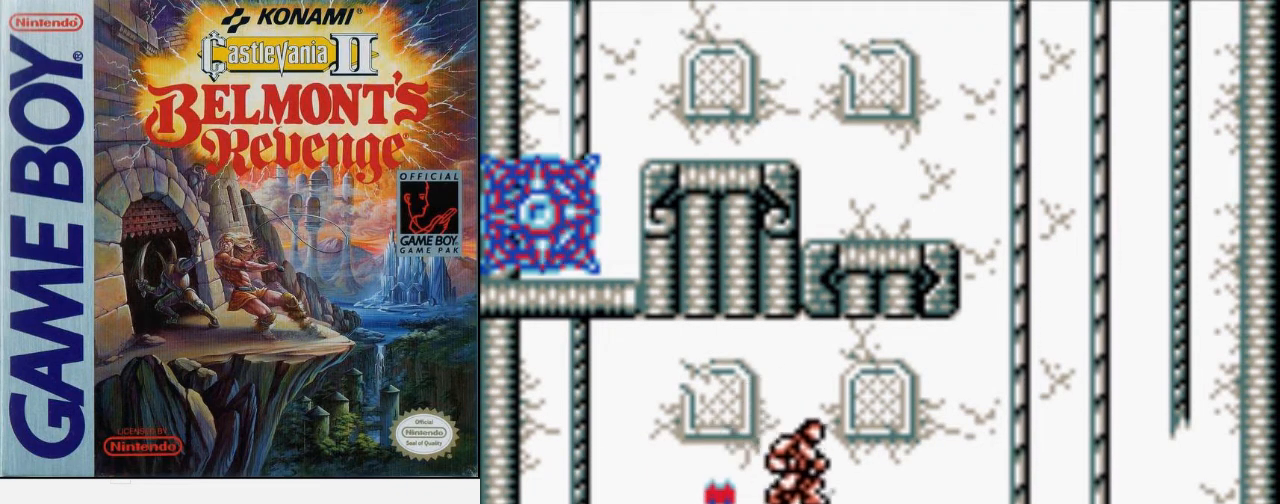
{"buttons": ["DPAD_RIGHT"], "events": []}
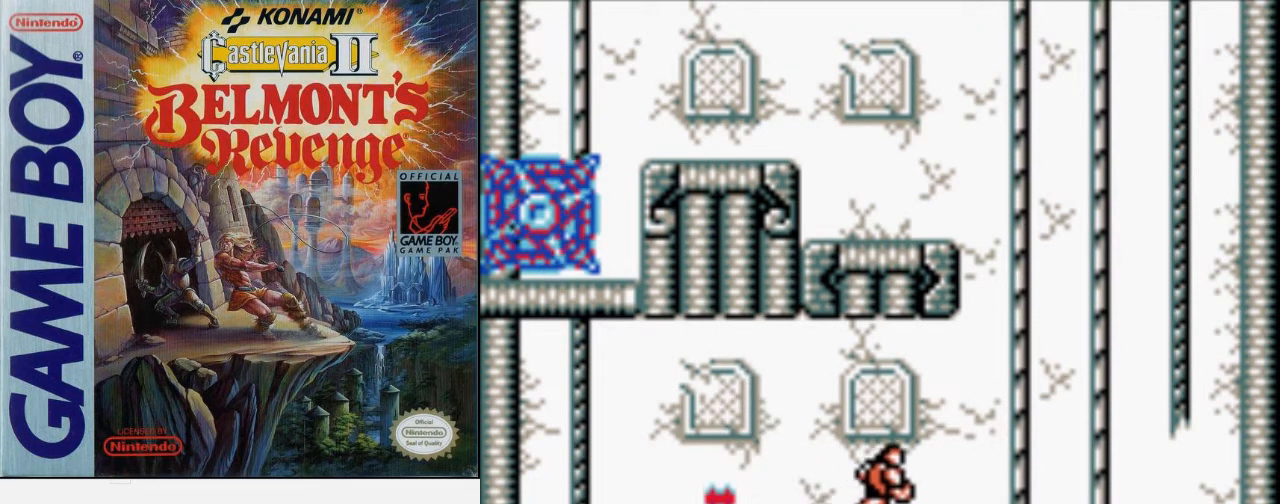
{"buttons": ["A", "B", "DPAD_RIGHT"], "events": [[400, "A", "down"], [433, "B", "down"]]}
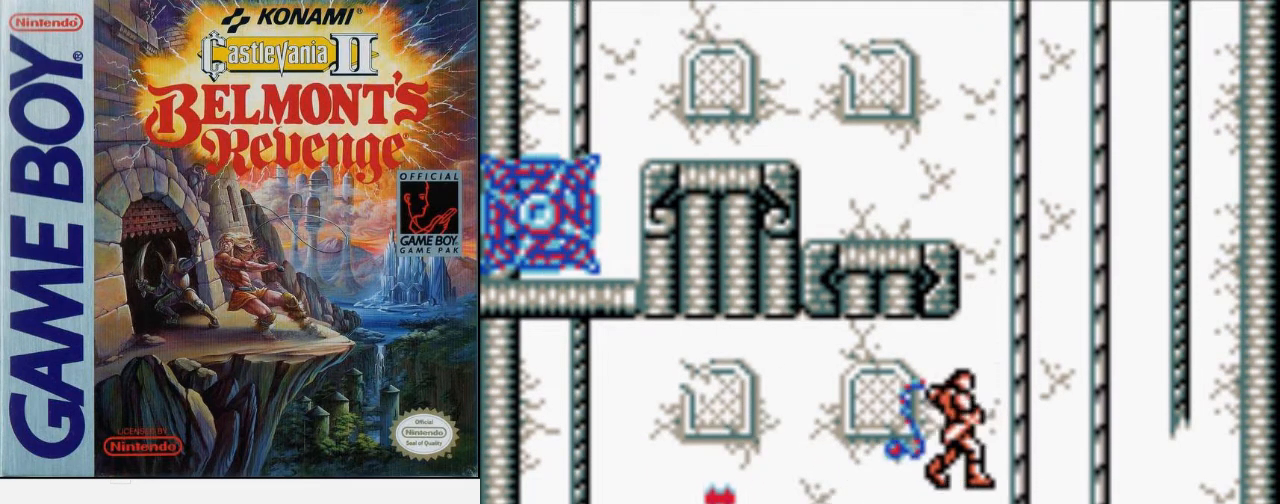
{"buttons": ["DPAD_UP"], "events": [[67, "A", "up"], [100, "DPAD_UP", "down"], [133, "B", "up"], [300, "DPAD_RIGHT", "up"]]}
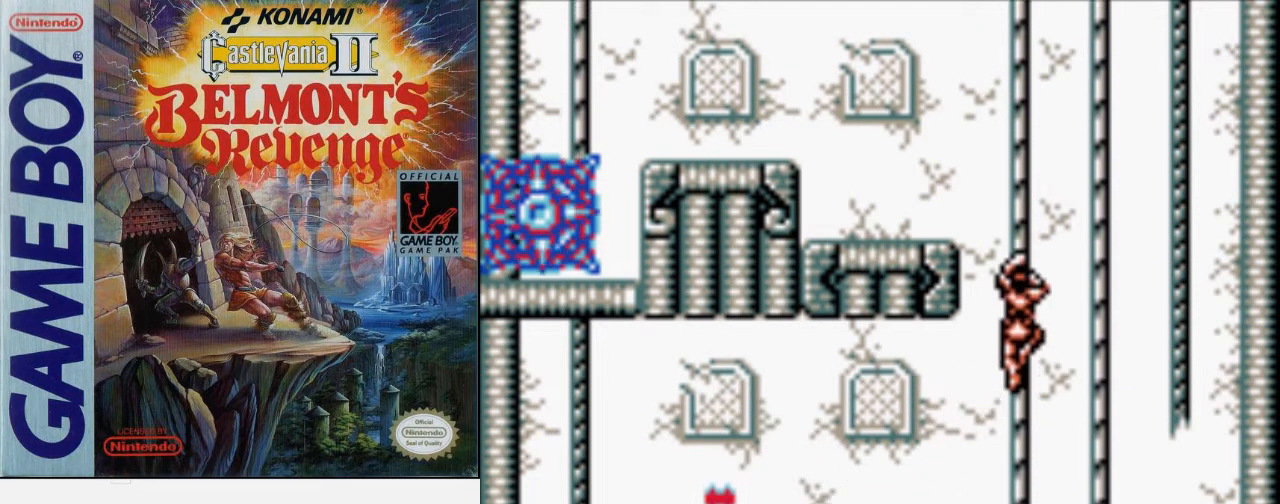
{"buttons": ["DPAD_UP"], "events": [[133, "DPAD_LEFT", "down"], [300, "DPAD_LEFT", "up"]]}
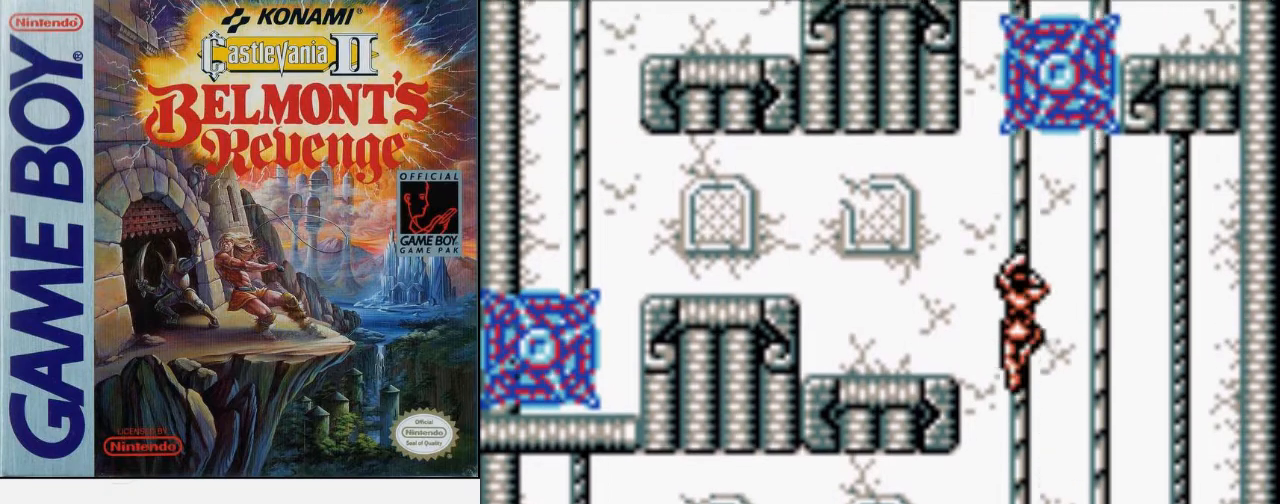
{"buttons": ["DPAD_UP"], "events": []}
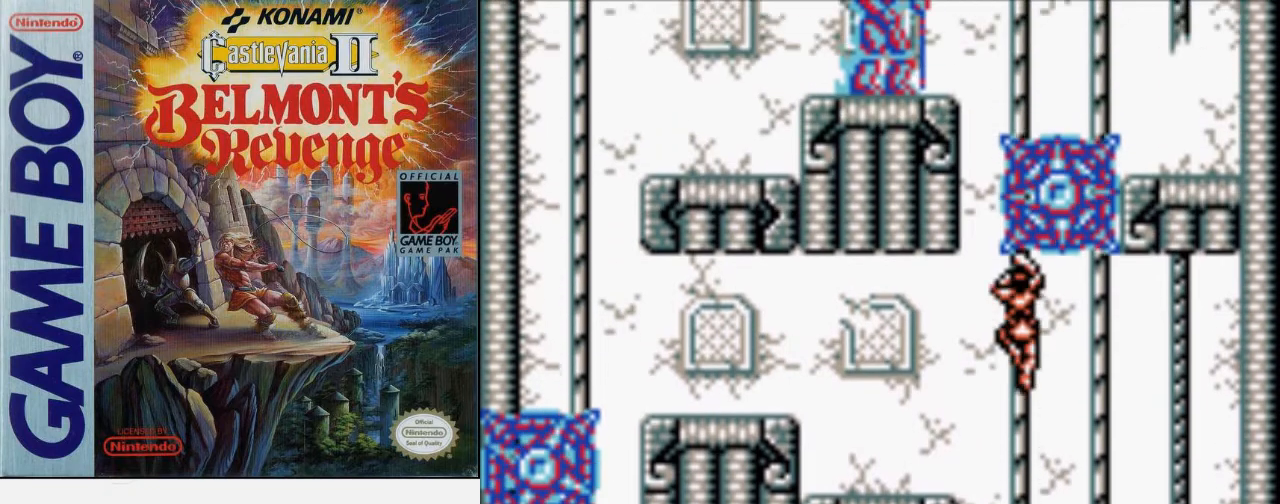
{"buttons": ["A", "DPAD_RIGHT"], "events": [[200, "DPAD_RIGHT", "down"], [233, "A", "down"], [233, "DPAD_UP", "up"], [300, "A", "up"], [367, "A", "down"], [433, "A", "up"], [500, "A", "down"]]}
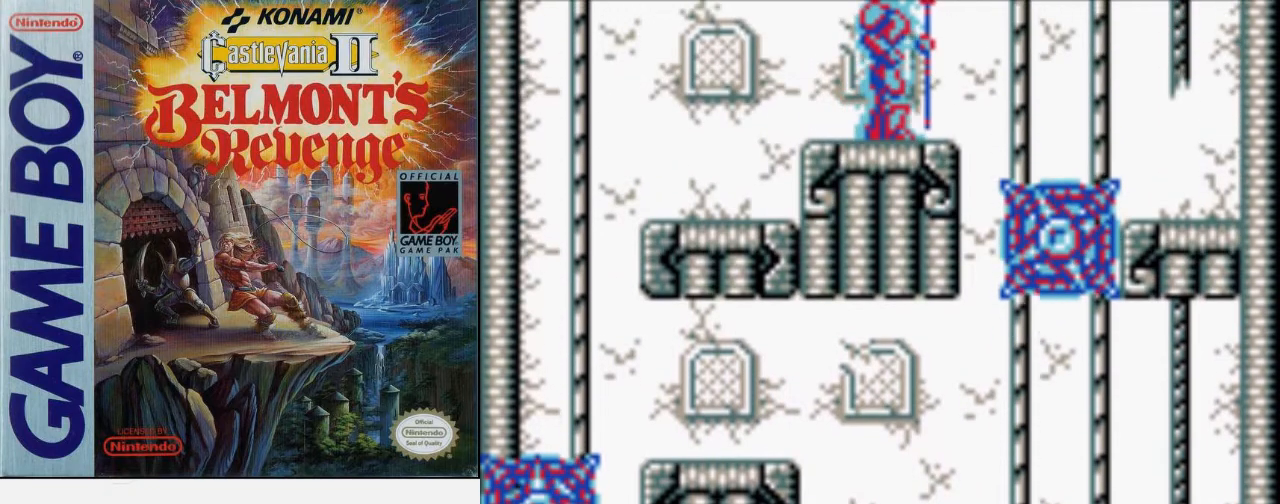
{"buttons": ["DPAD_UP"], "events": [[33, "A", "up"], [100, "A", "down"], [167, "A", "up"], [200, "A", "down"], [267, "A", "up"], [300, "DPAD_UP", "down"], [433, "DPAD_RIGHT", "up"]]}
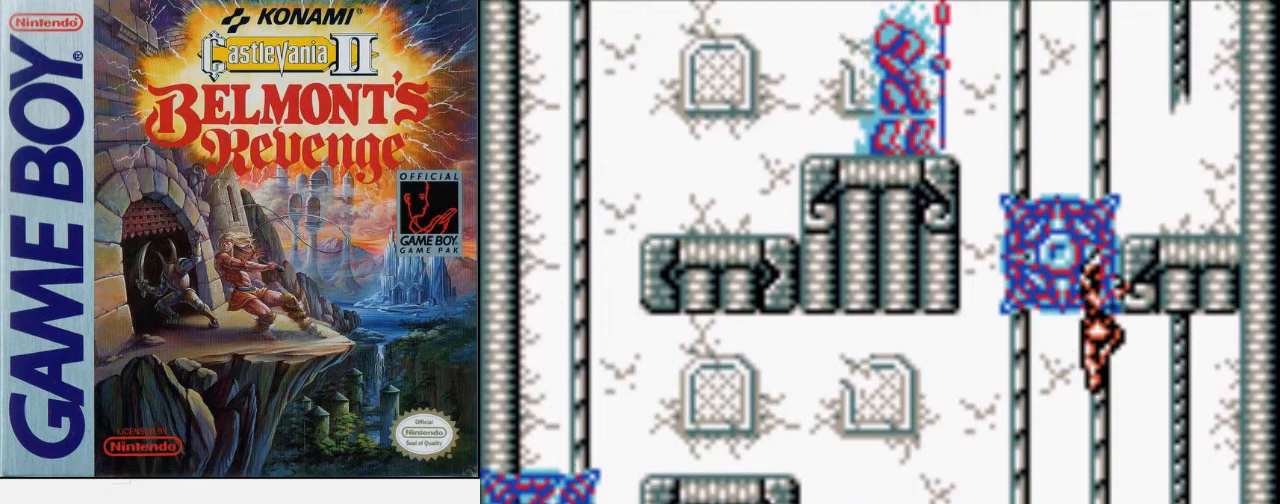
{"buttons": ["DPAD_UP"], "events": []}
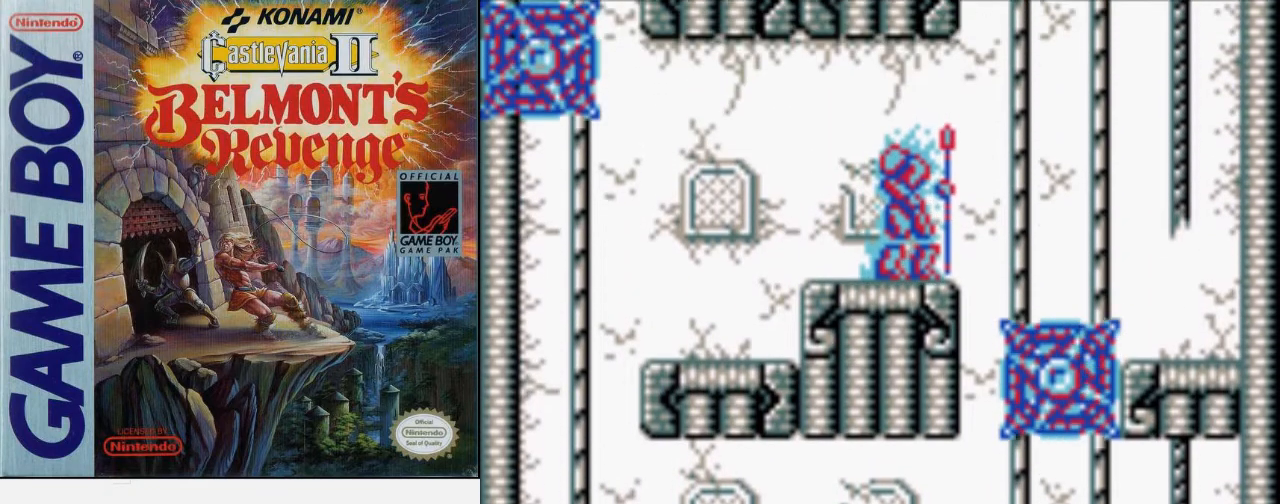
{"buttons": ["DPAD_UP"], "events": []}
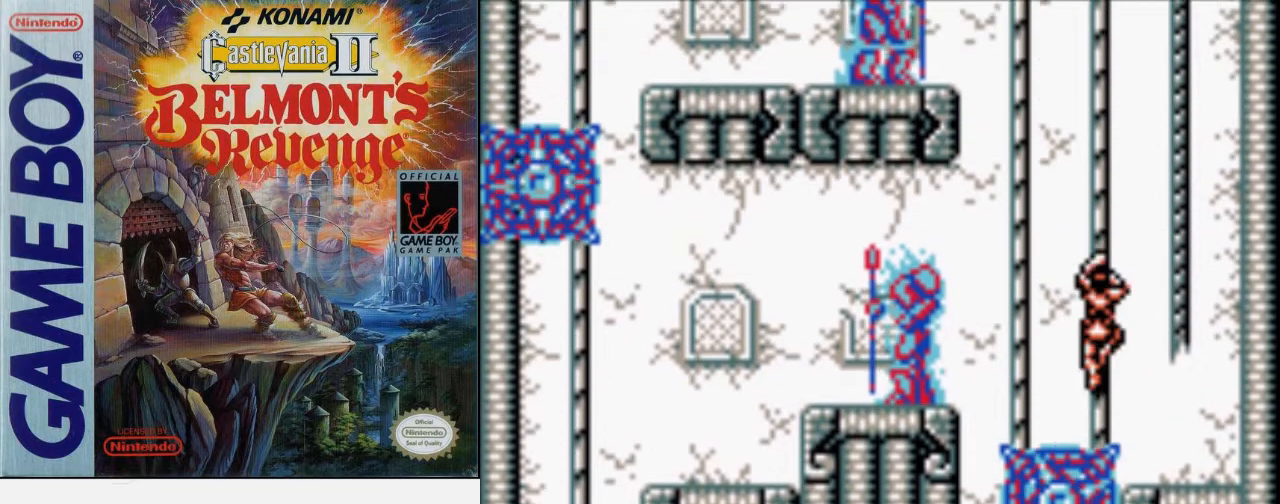
{"buttons": ["DPAD_UP"], "events": []}
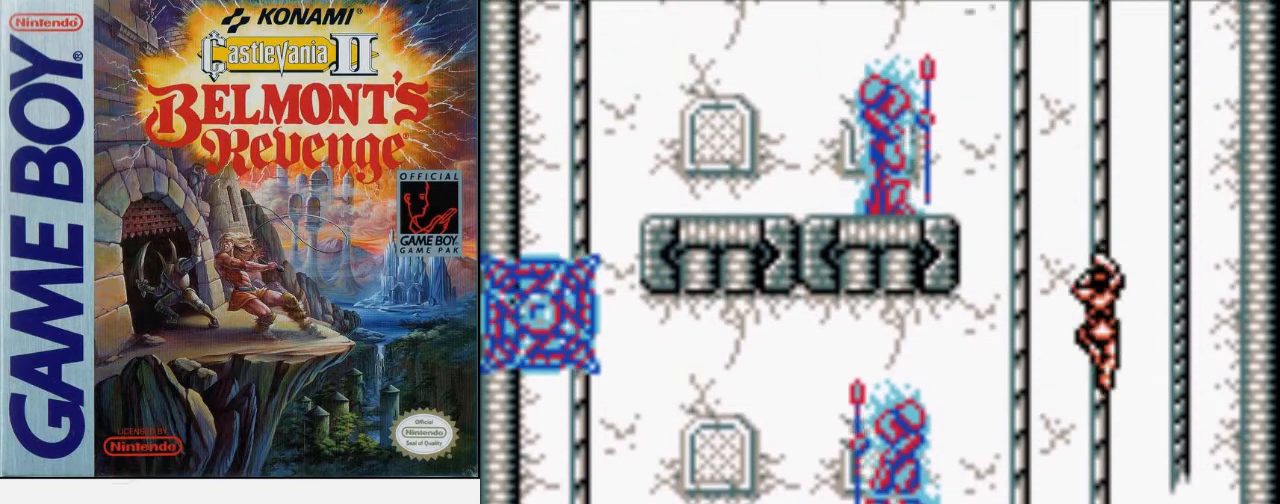
{"buttons": ["DPAD_UP"], "events": []}
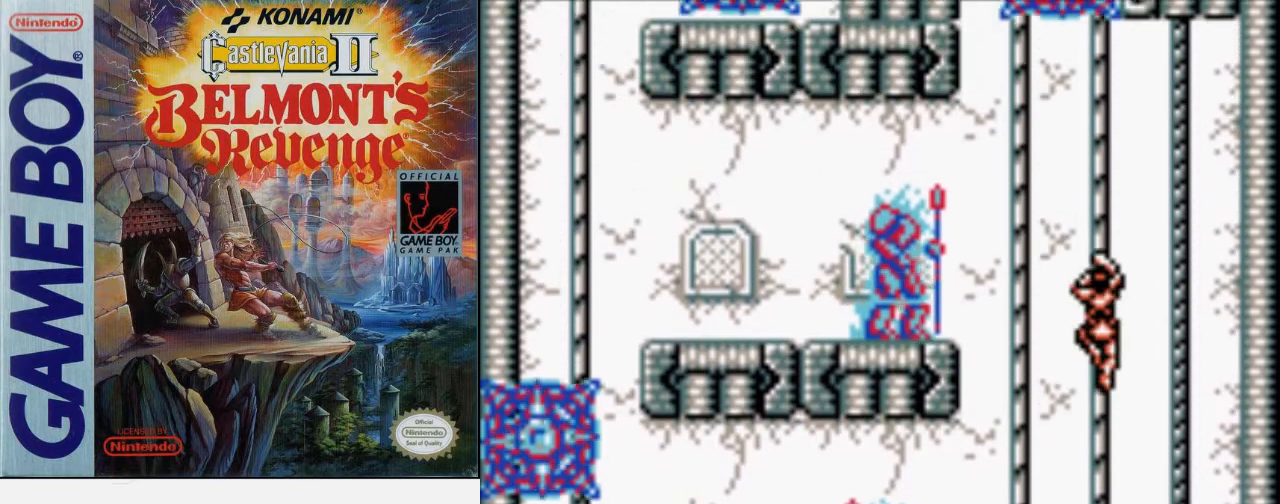
{"buttons": ["DPAD_UP"], "events": []}
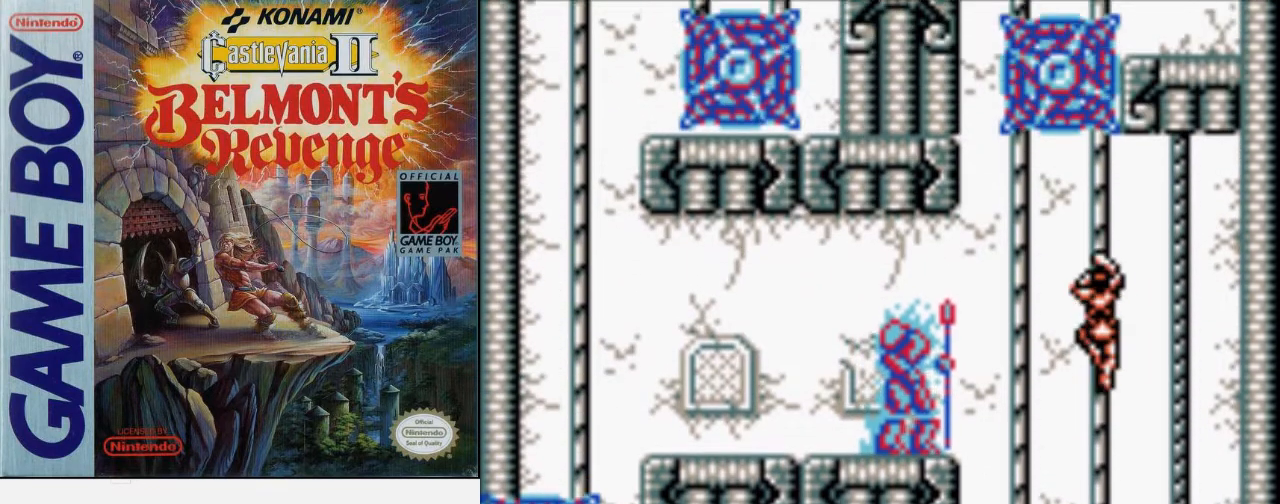
{"buttons": ["DPAD_LEFT"], "events": [[433, "DPAD_LEFT", "down"], [467, "DPAD_UP", "up"]]}
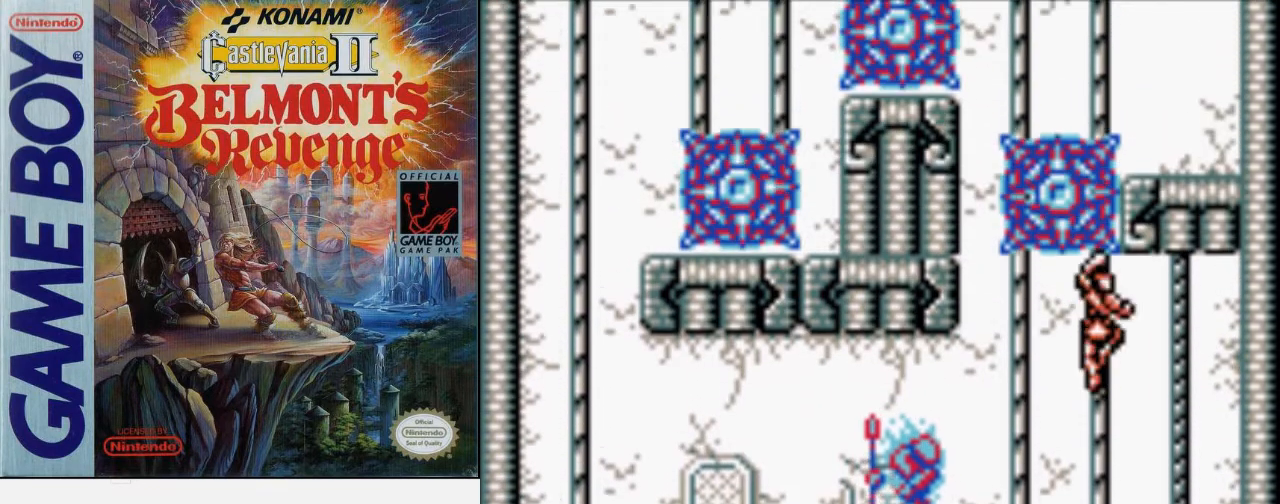
{"buttons": ["DPAD_UP", "DPAD_RIGHT"], "events": [[33, "A", "down"], [167, "A", "up"], [167, "DPAD_LEFT", "up"], [167, "DPAD_UP", "down"], [200, "DPAD_RIGHT", "down"], [267, "DPAD_UP", "up"], [367, "DPAD_UP", "down"]]}
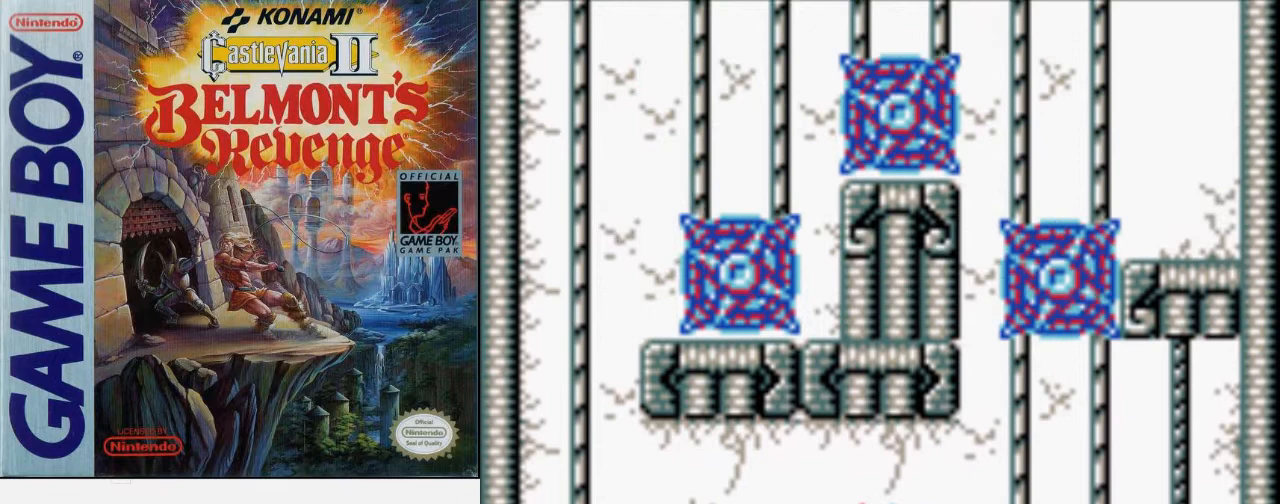
{"buttons": ["DPAD_RIGHT"], "events": [[267, "DPAD_UP", "up"], [333, "A", "down"], [433, "A", "up"]]}
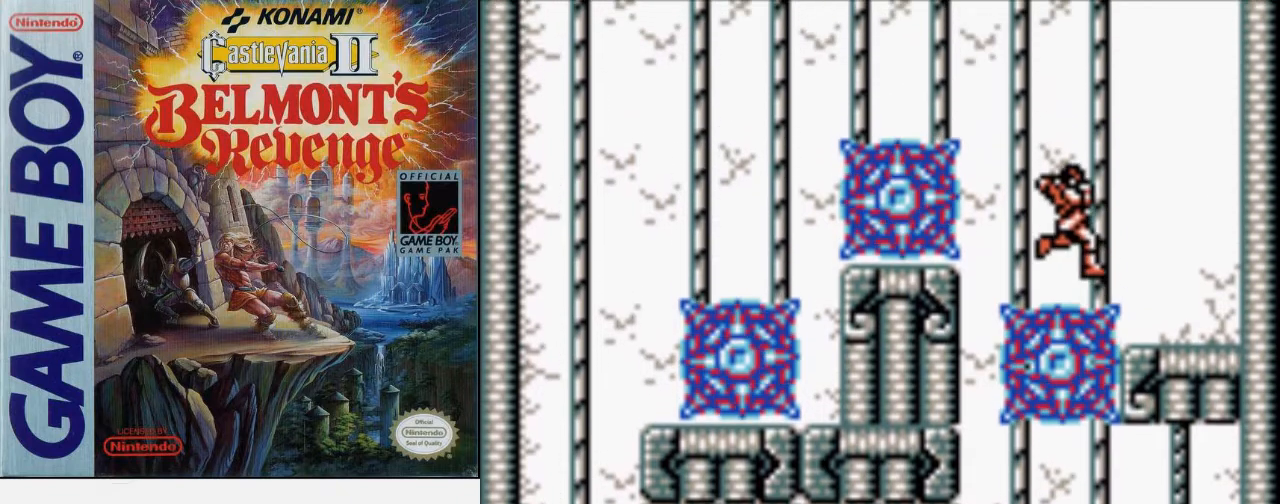
{"buttons": [], "events": [[200, "DPAD_RIGHT", "up"]]}
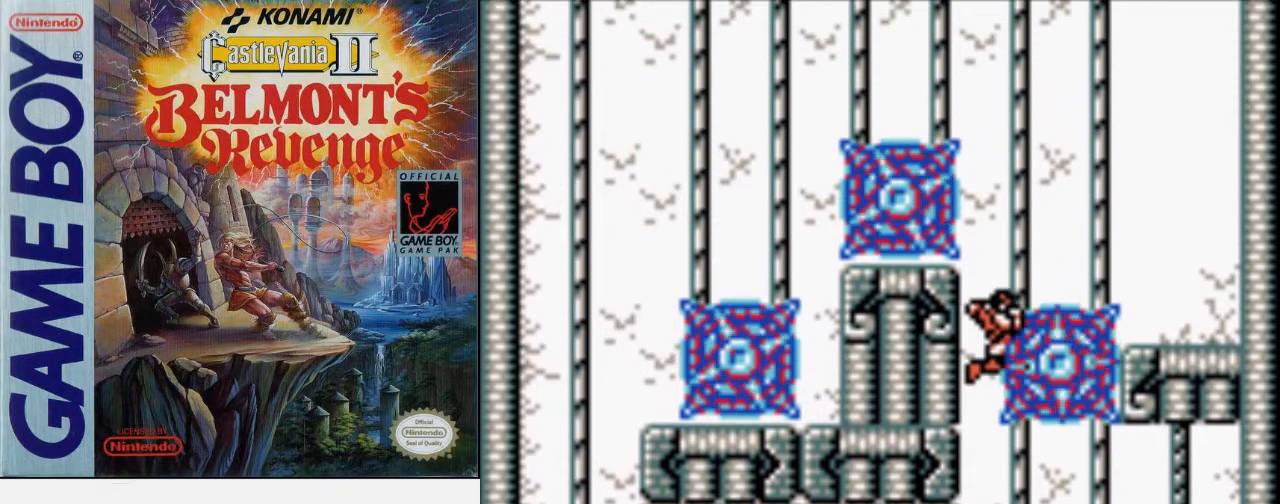
{"buttons": [], "events": []}
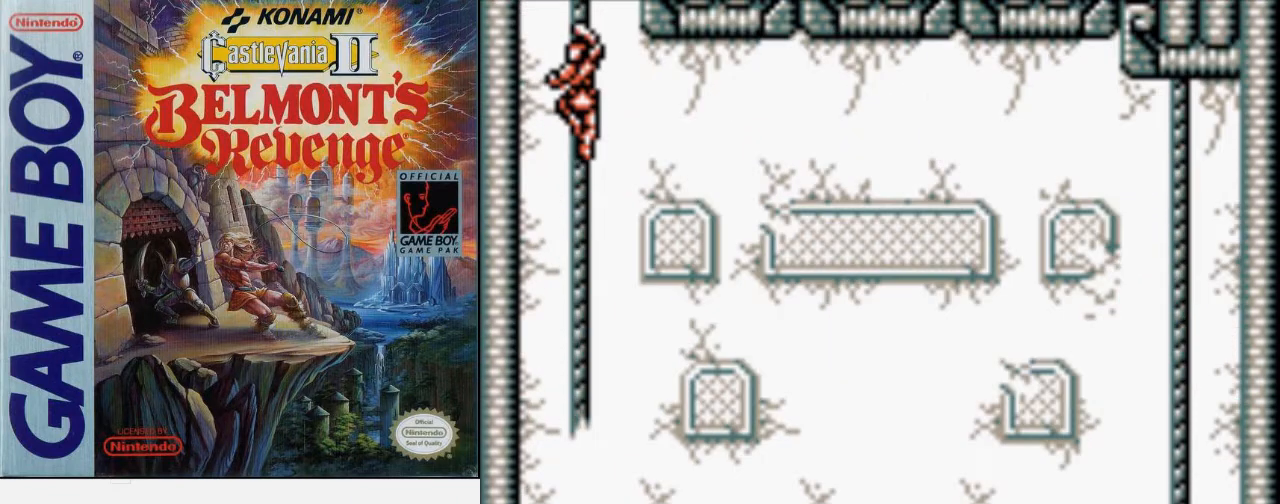
{"buttons": ["DPAD_UP"], "events": [[267, "DPAD_UP", "down"]]}